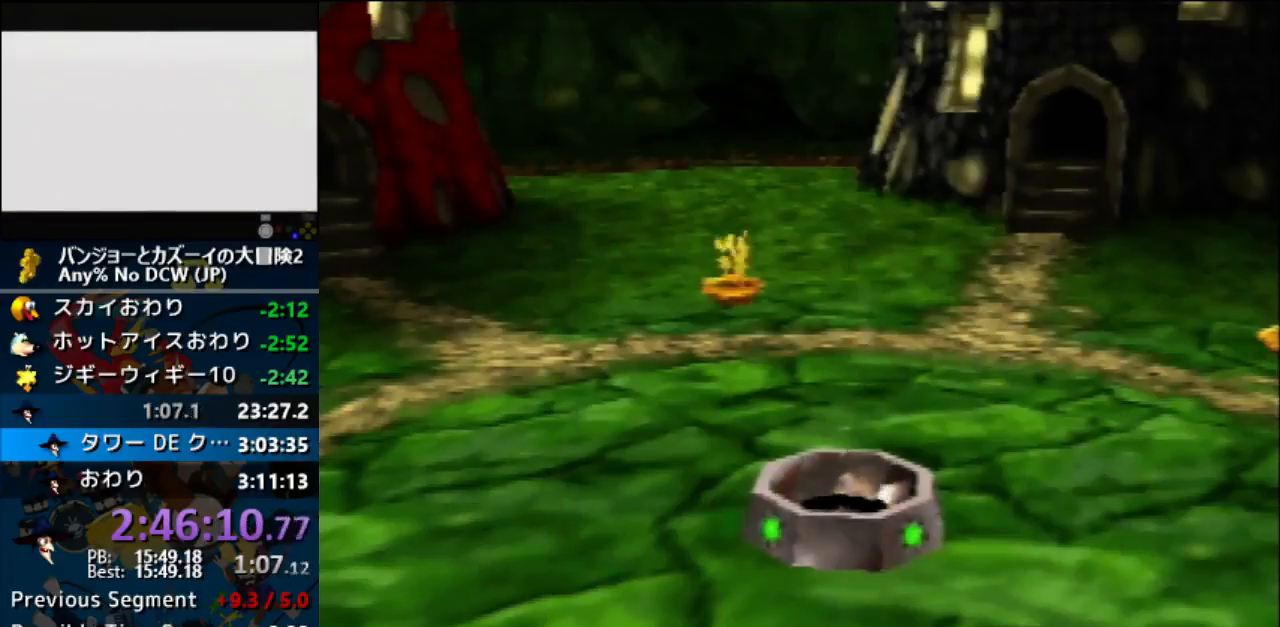
Gameplay with a controller (Nintendo layout); each line is a JSON object with the inputs held at the frame after it (dt_ms = milliseconds from this image to that frame). "events" lists button and stick changes between this image and that frame as [ms after this image, input, new state], when the widget could be followed in between. Not read: L1 L3 R3.
{"dt_ms": 500, "buttons": [], "left_stick": "center", "events": []}
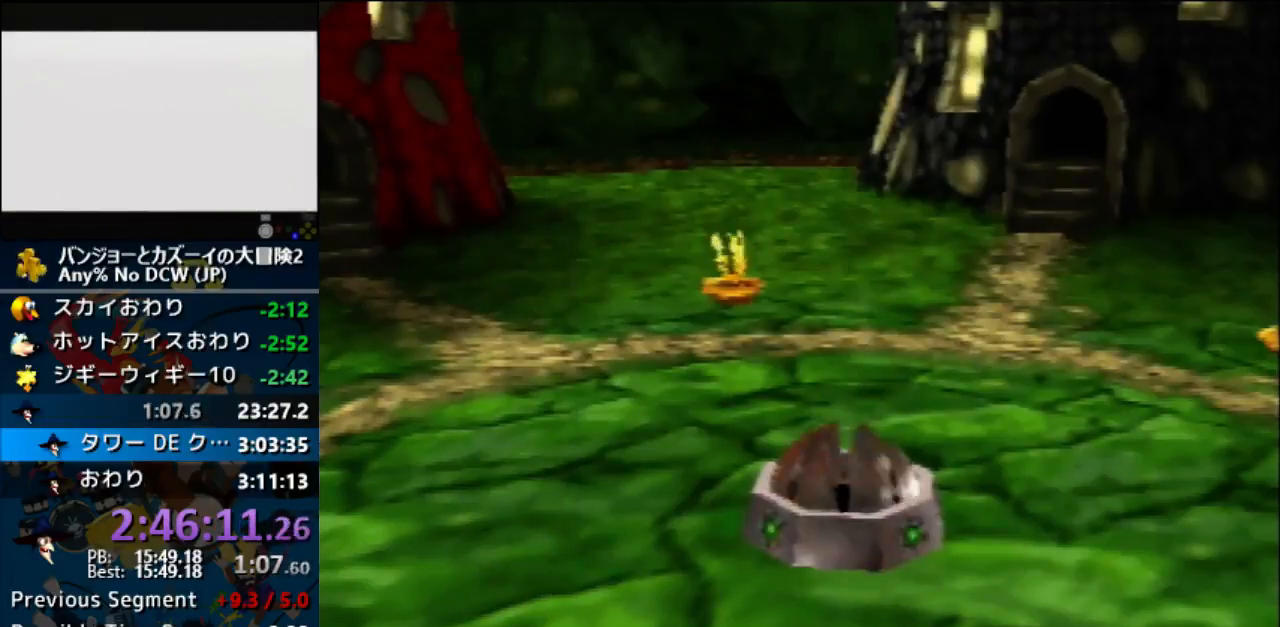
{"dt_ms": 500, "buttons": [], "left_stick": "center", "events": []}
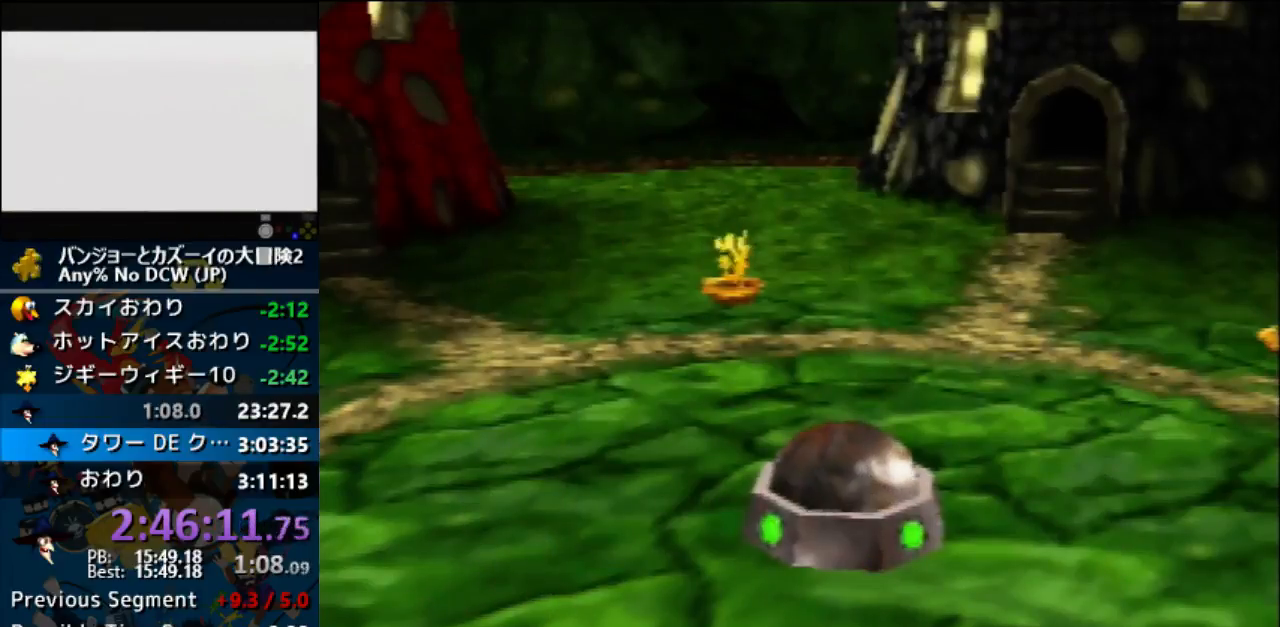
{"dt_ms": 500, "buttons": [], "left_stick": "center", "events": []}
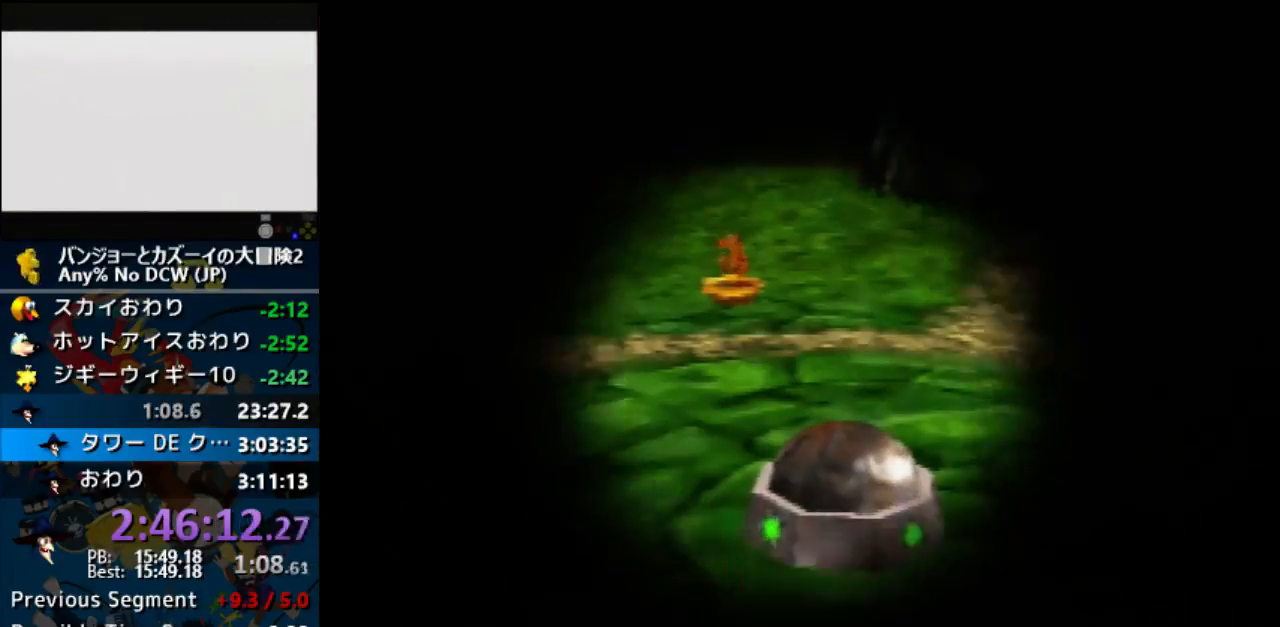
{"dt_ms": 500, "buttons": [], "left_stick": "center", "events": []}
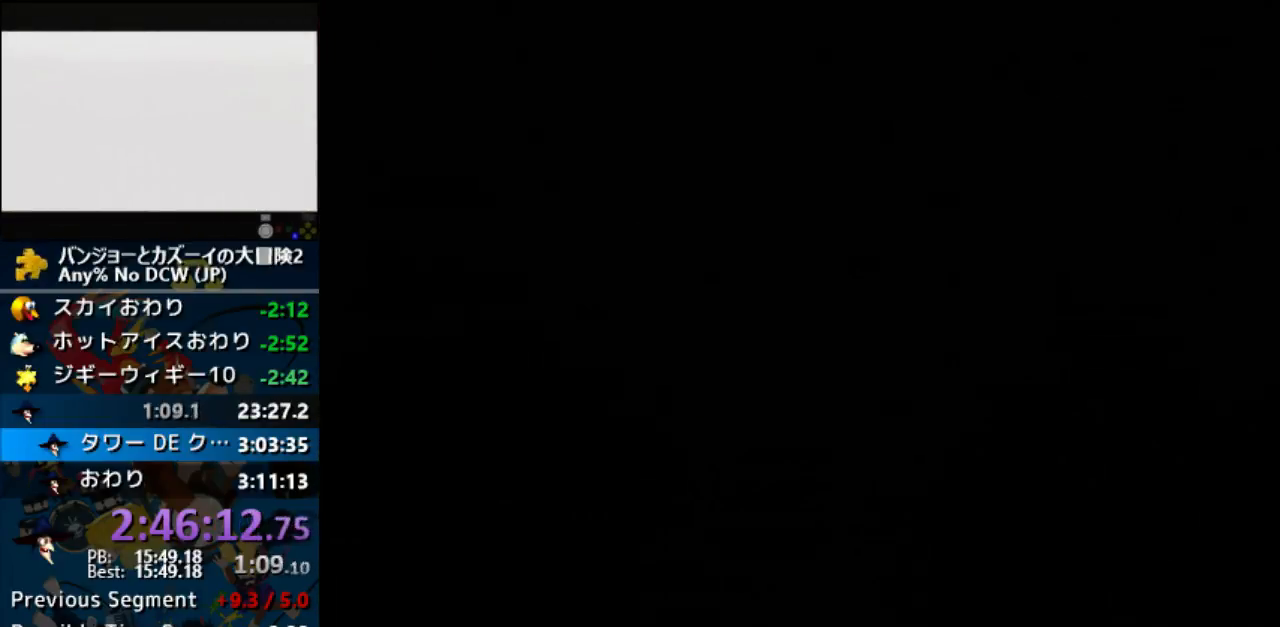
{"dt_ms": 500, "buttons": [], "left_stick": "center", "events": []}
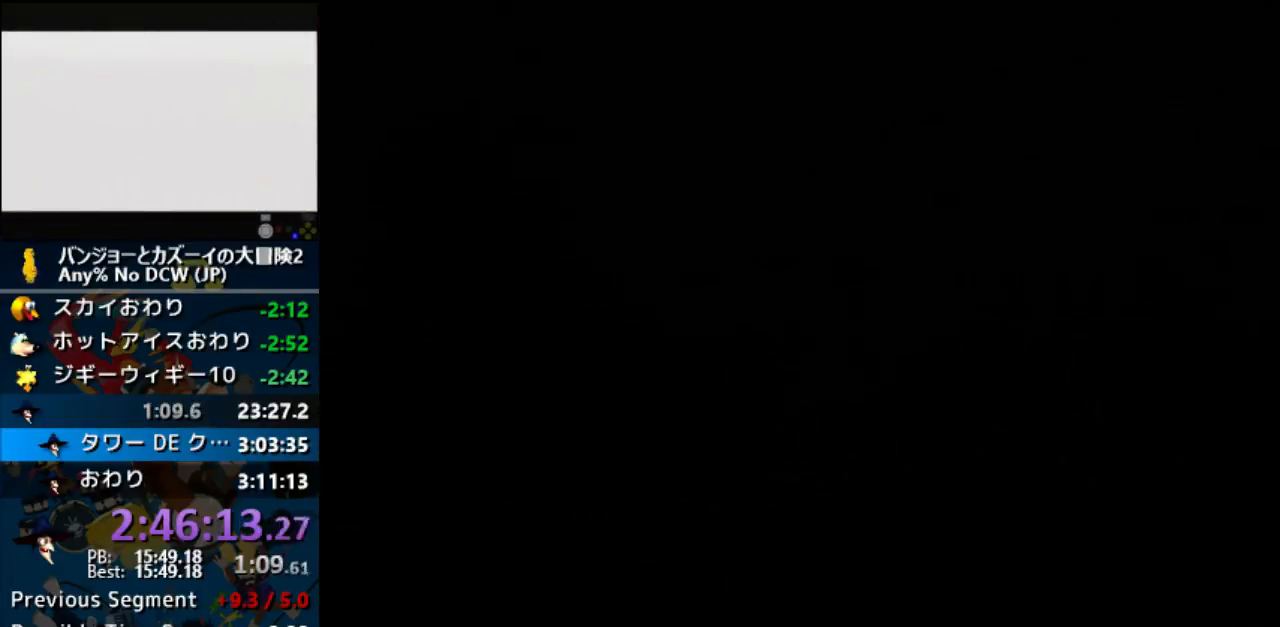
{"dt_ms": 500, "buttons": [], "left_stick": "center", "events": []}
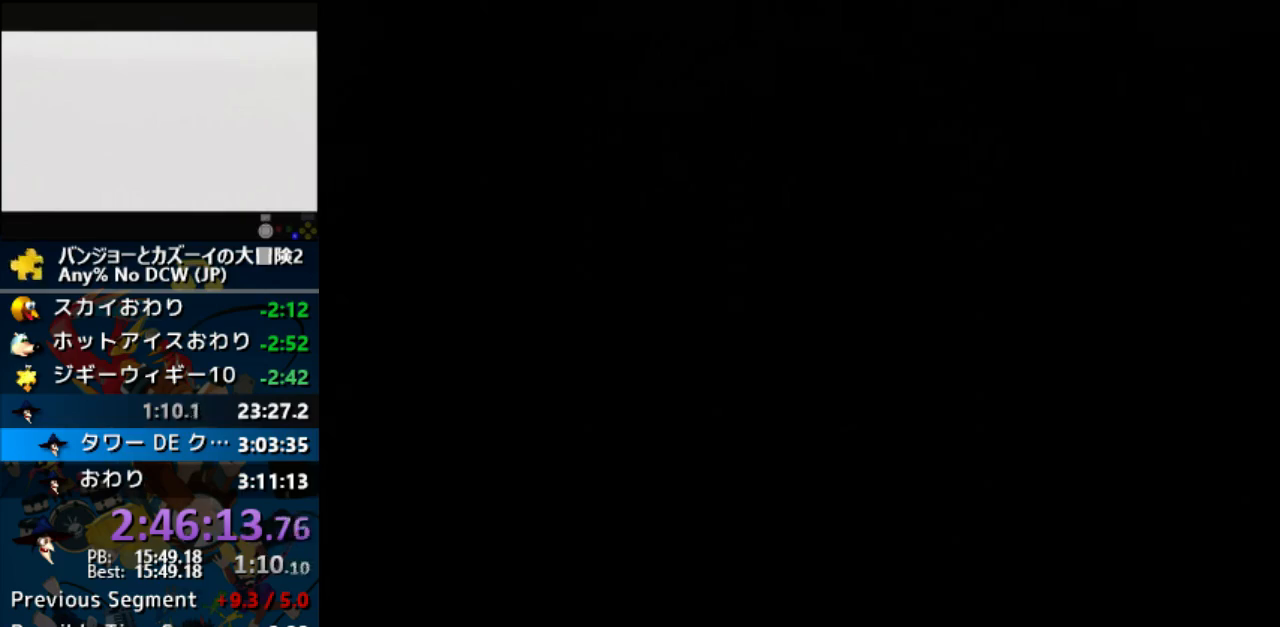
{"dt_ms": 500, "buttons": [], "left_stick": "center", "events": []}
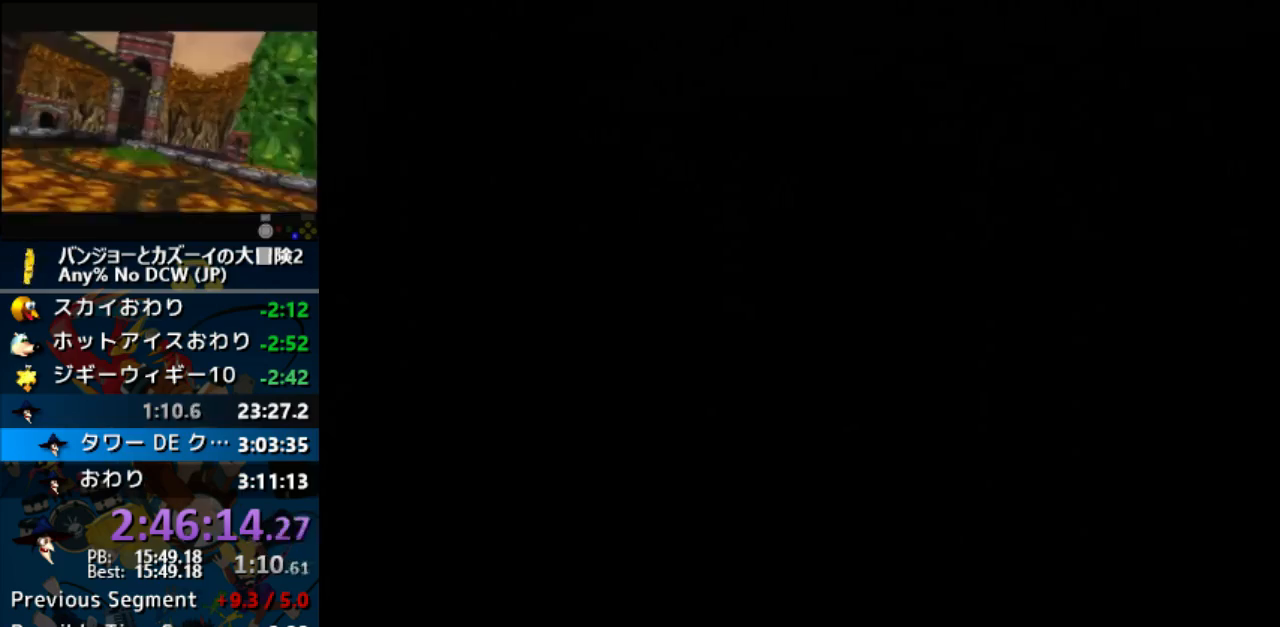
{"dt_ms": 500, "buttons": [], "left_stick": "center", "events": []}
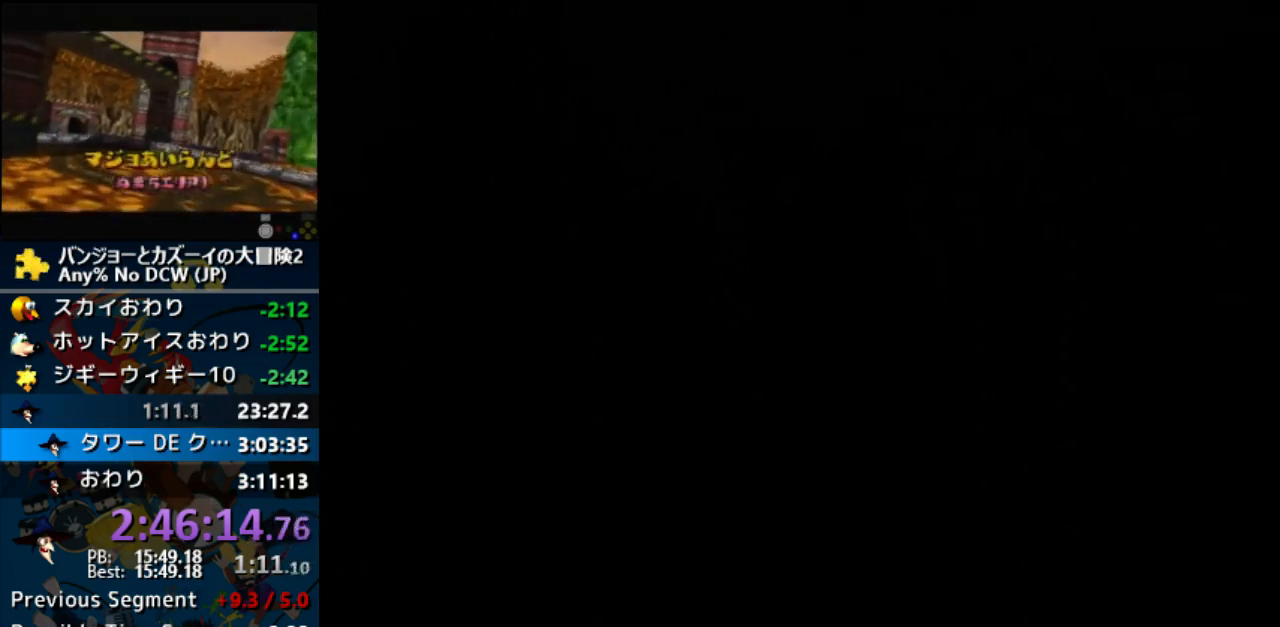
{"dt_ms": 500, "buttons": ["C_RIGHT"], "left_stick": "left", "events": [[367, "C_RIGHT", "down"], [467, "left_stick", "left"]]}
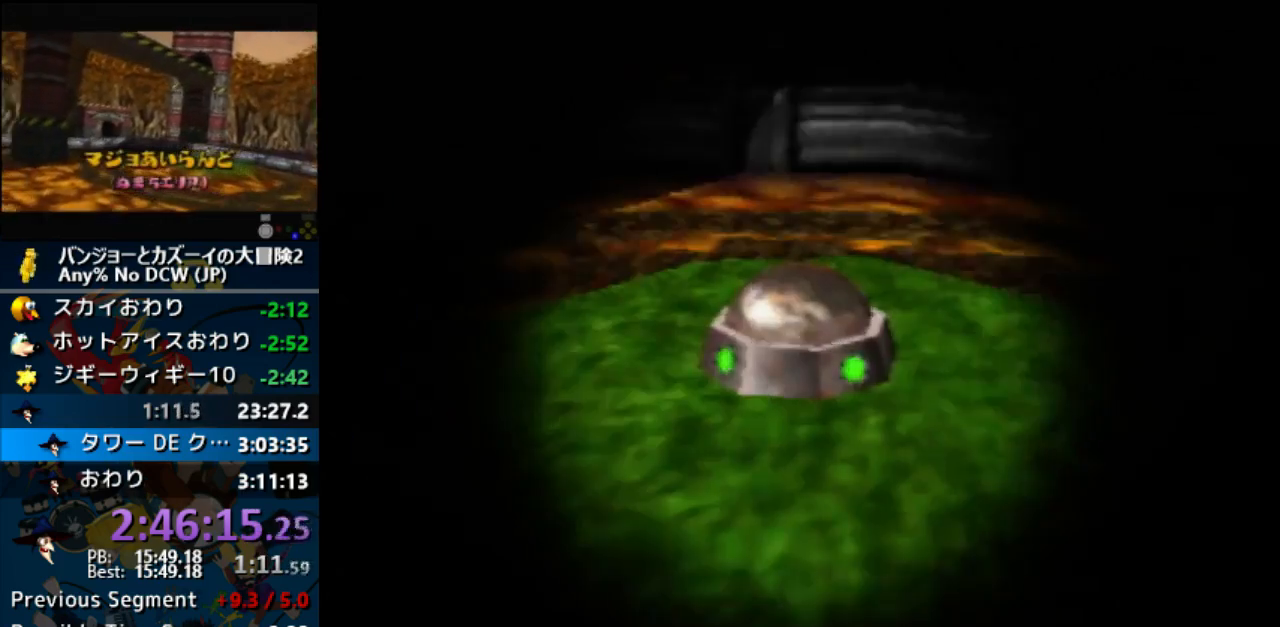
{"dt_ms": 500, "buttons": ["C_RIGHT"], "left_stick": "up-left", "events": [[500, "left_stick", "up-left"]]}
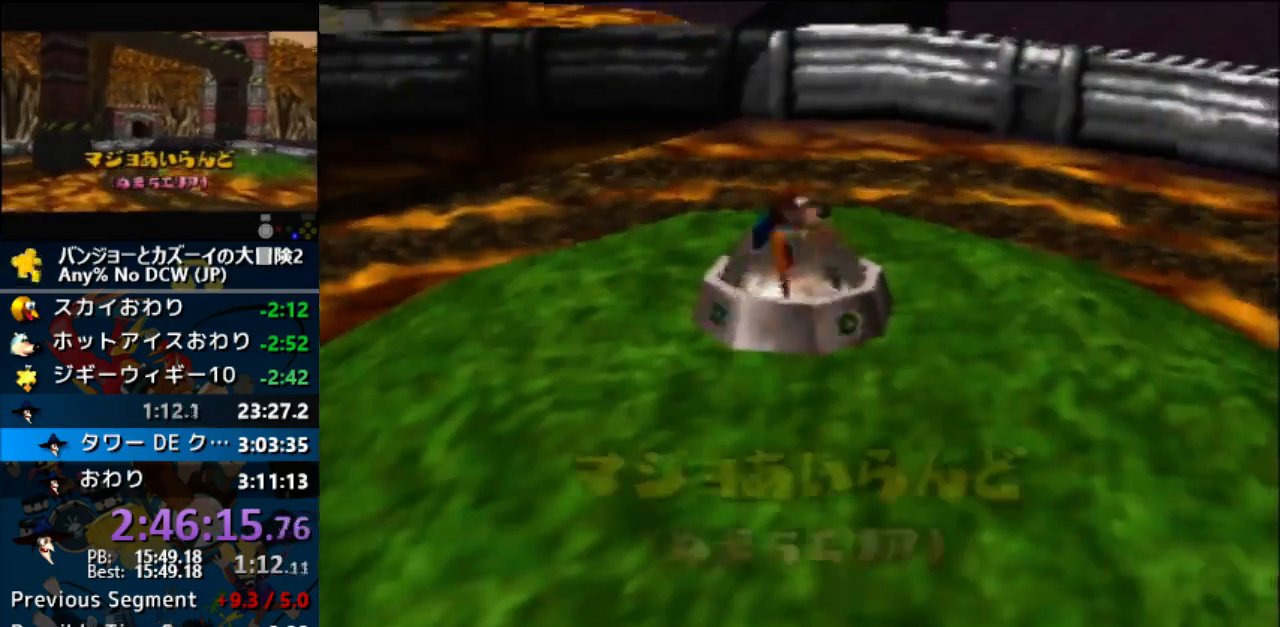
{"dt_ms": 500, "buttons": ["C_RIGHT"], "left_stick": "up-left", "events": []}
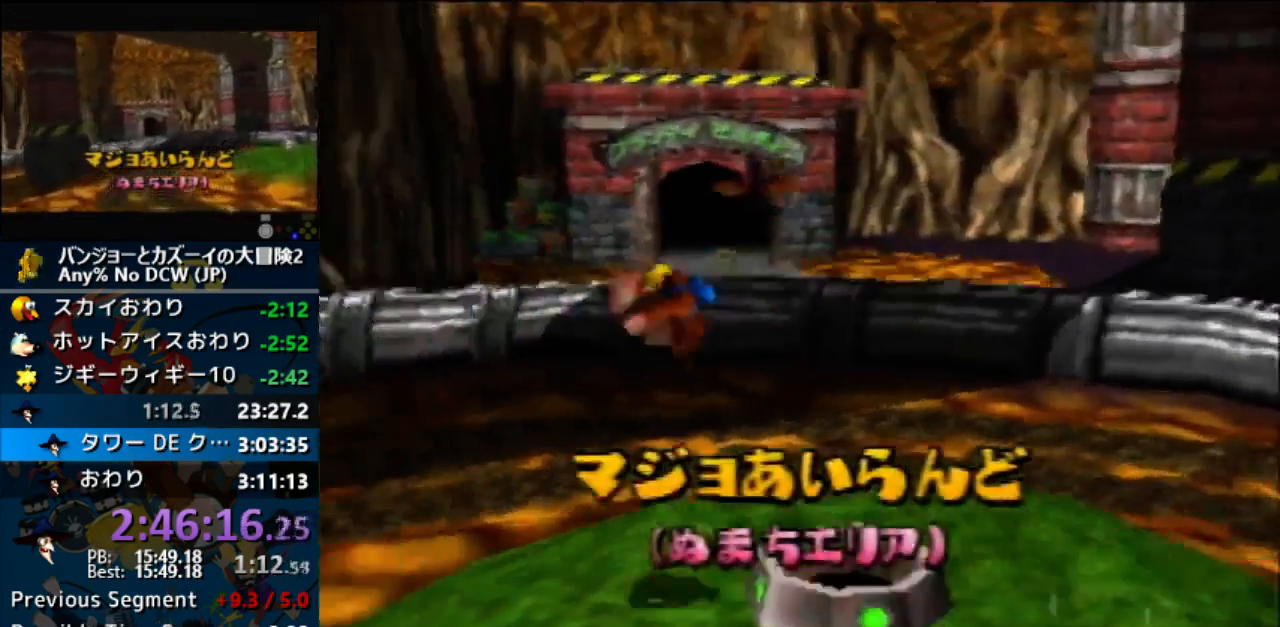
{"dt_ms": 500, "buttons": ["C_RIGHT"], "left_stick": "up-left", "events": []}
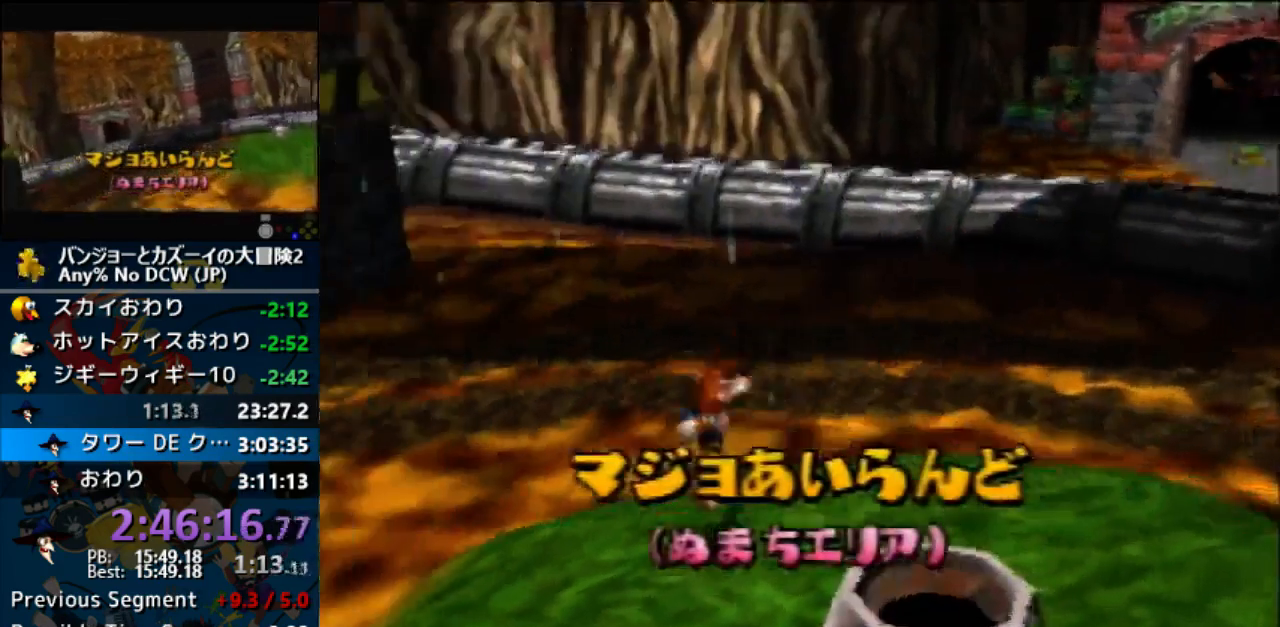
{"dt_ms": 500, "buttons": ["Z"], "left_stick": "up", "events": [[33, "C_RIGHT", "up"], [67, "A", "down"], [67, "Z", "down"], [267, "A", "up"], [267, "left_stick", "up"]]}
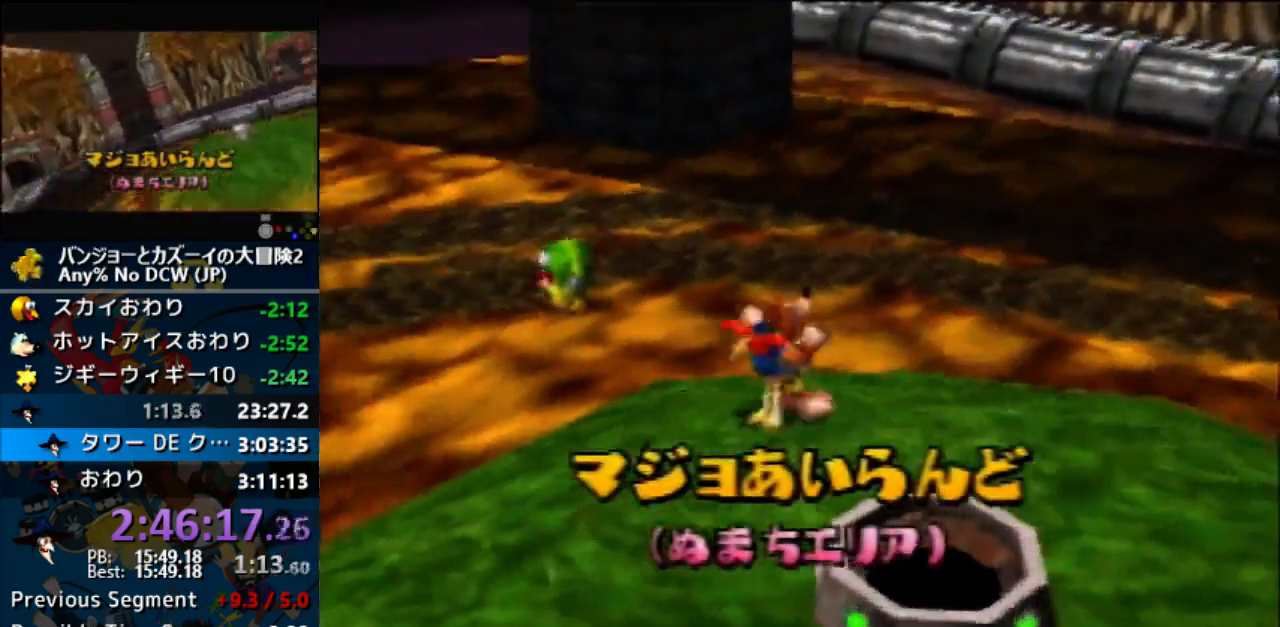
{"dt_ms": 500, "buttons": ["A", "Z"], "left_stick": "up", "events": [[233, "A", "down"]]}
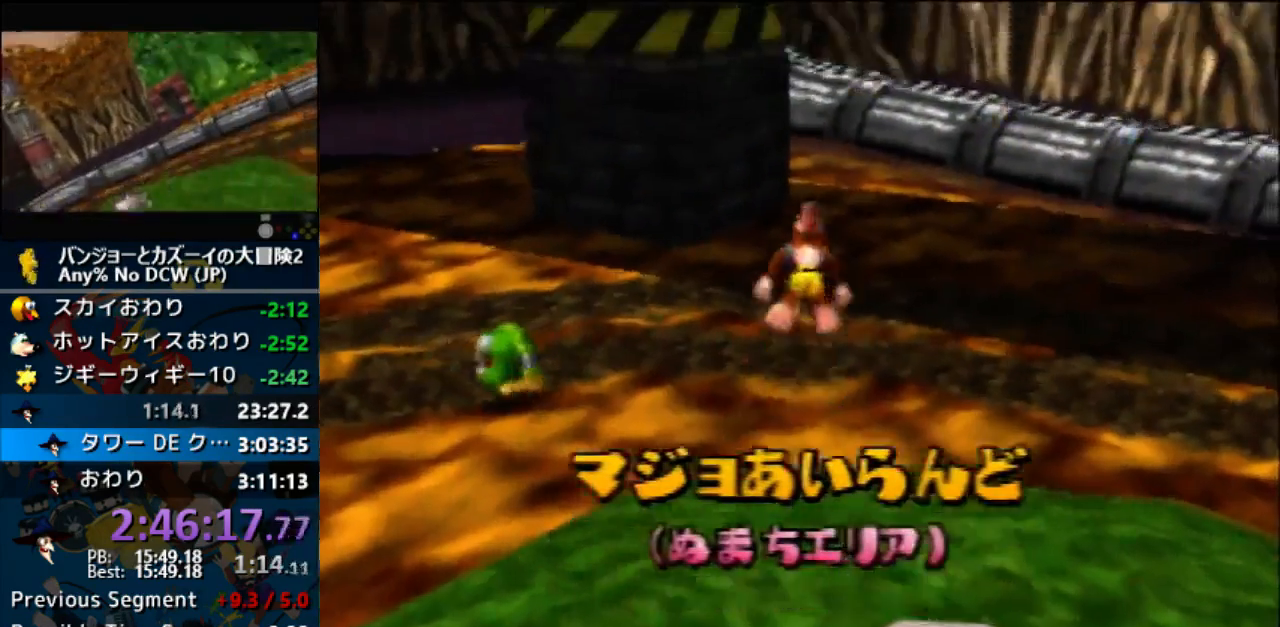
{"dt_ms": 500, "buttons": ["A", "Z"], "left_stick": "up", "events": []}
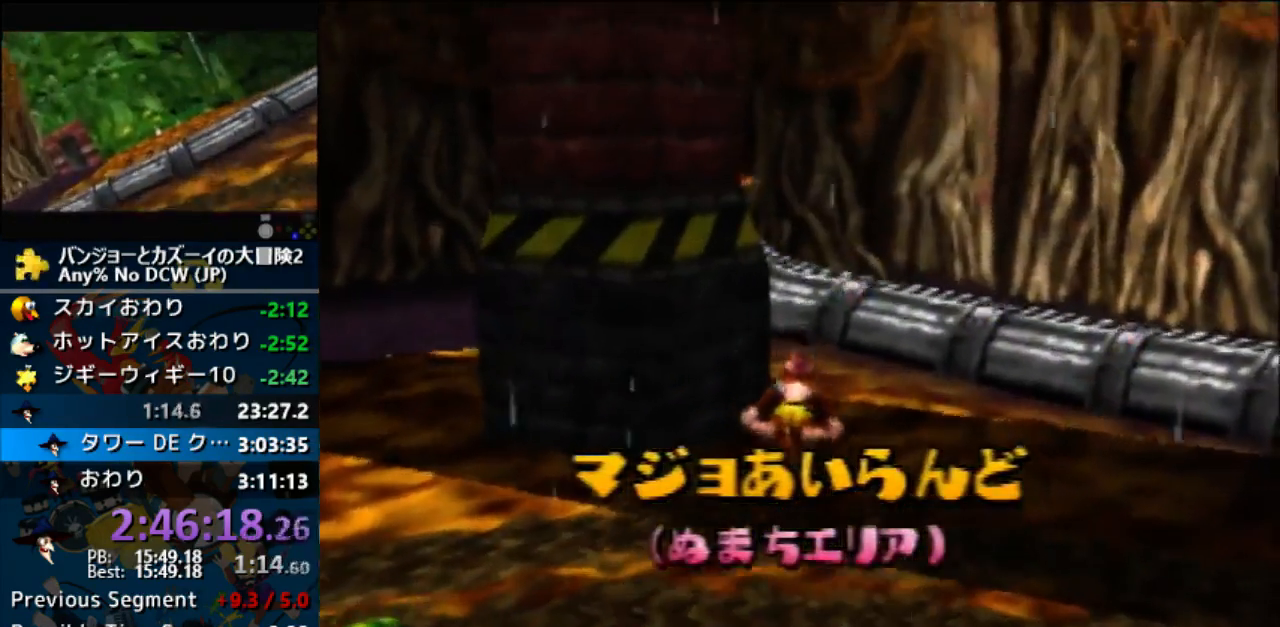
{"dt_ms": 500, "buttons": ["Z"], "left_stick": "up", "events": [[300, "A", "up"]]}
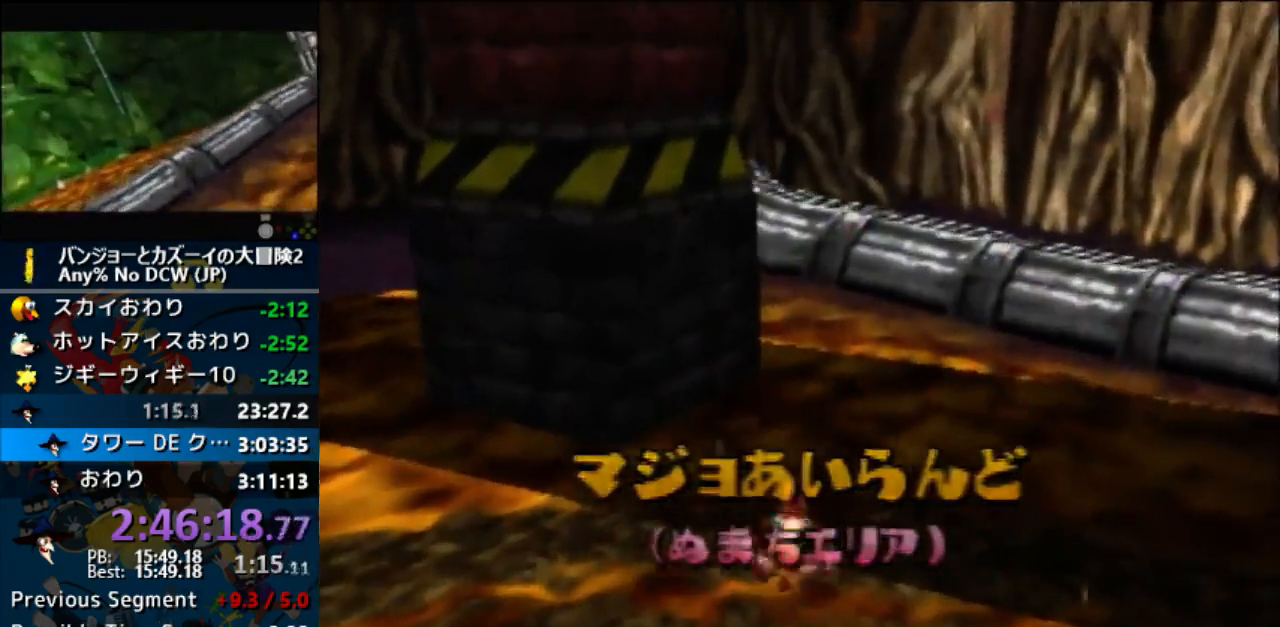
{"dt_ms": 500, "buttons": ["A", "Z"], "left_stick": "up", "events": [[400, "A", "down"]]}
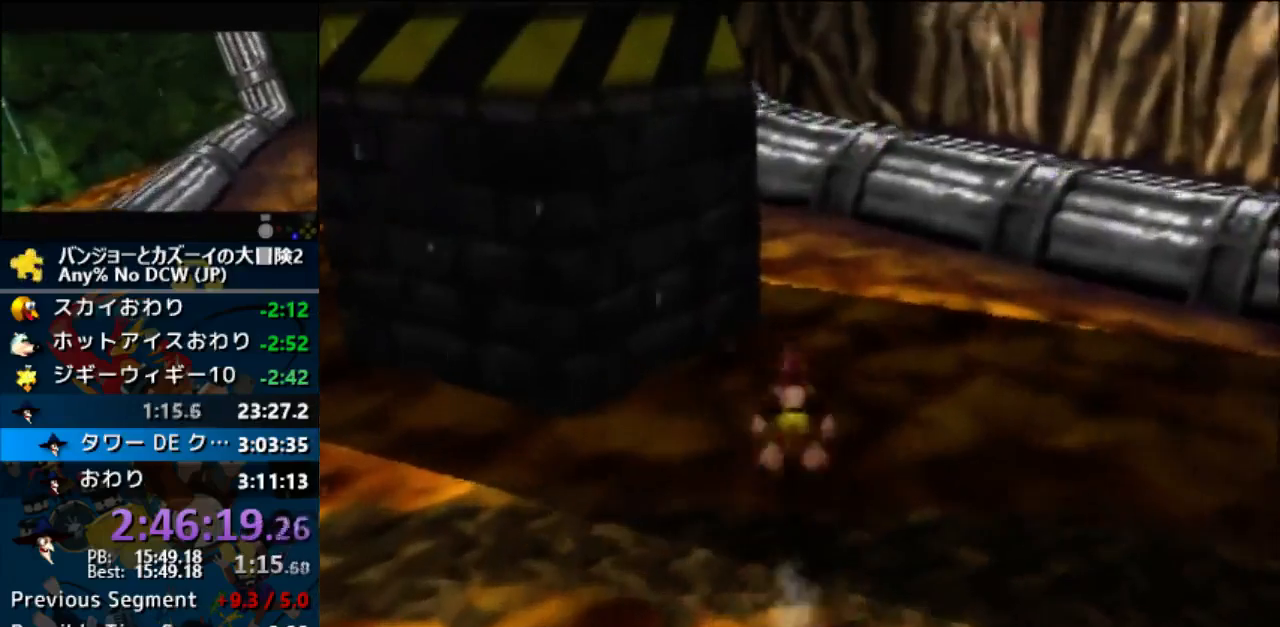
{"dt_ms": 500, "buttons": ["A", "Z"], "left_stick": "up", "events": []}
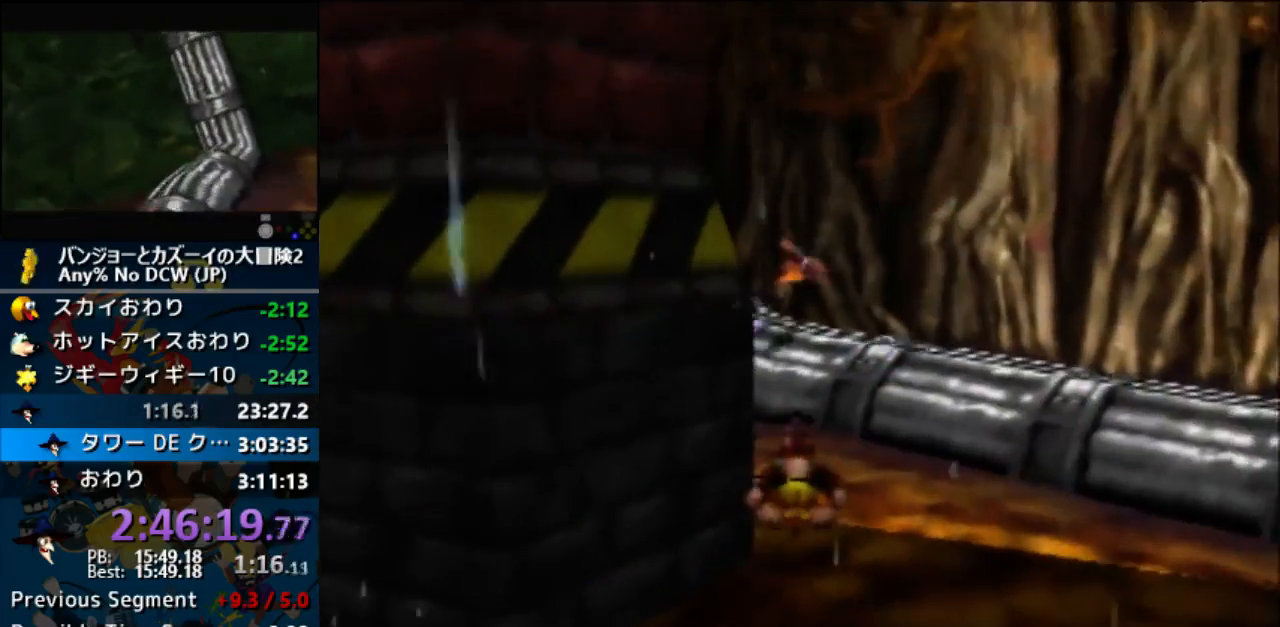
{"dt_ms": 500, "buttons": ["Z"], "left_stick": "up", "events": [[300, "A", "up"]]}
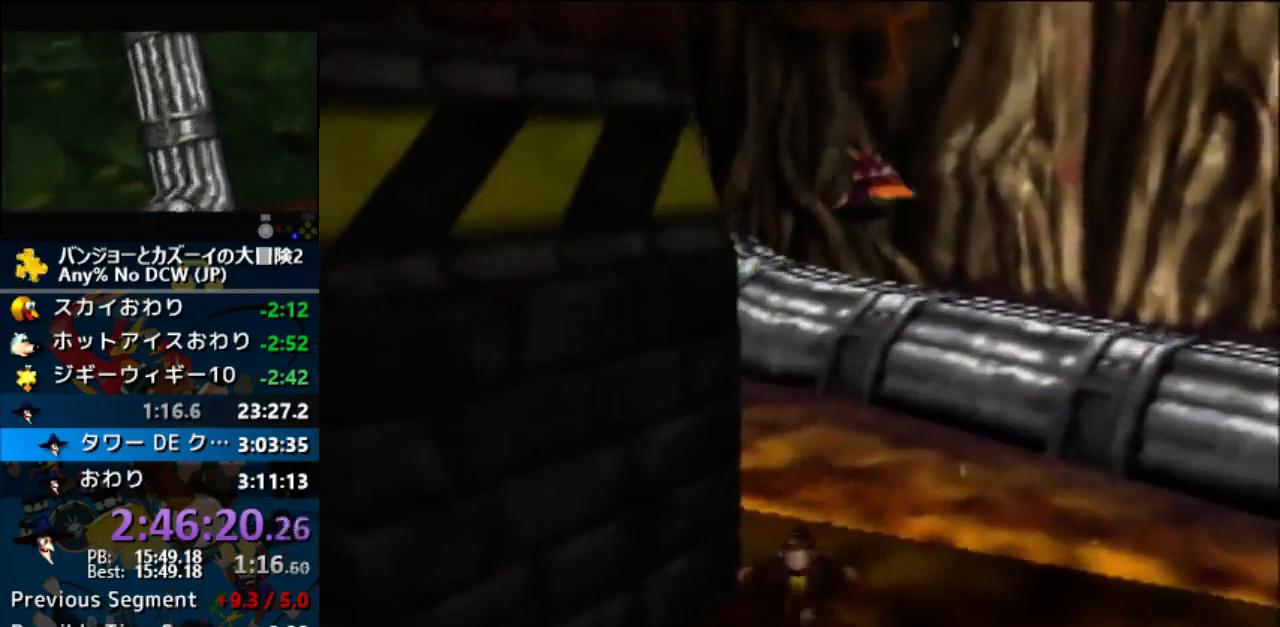
{"dt_ms": 500, "buttons": ["A", "Z"], "left_stick": "up", "events": [[167, "A", "down"]]}
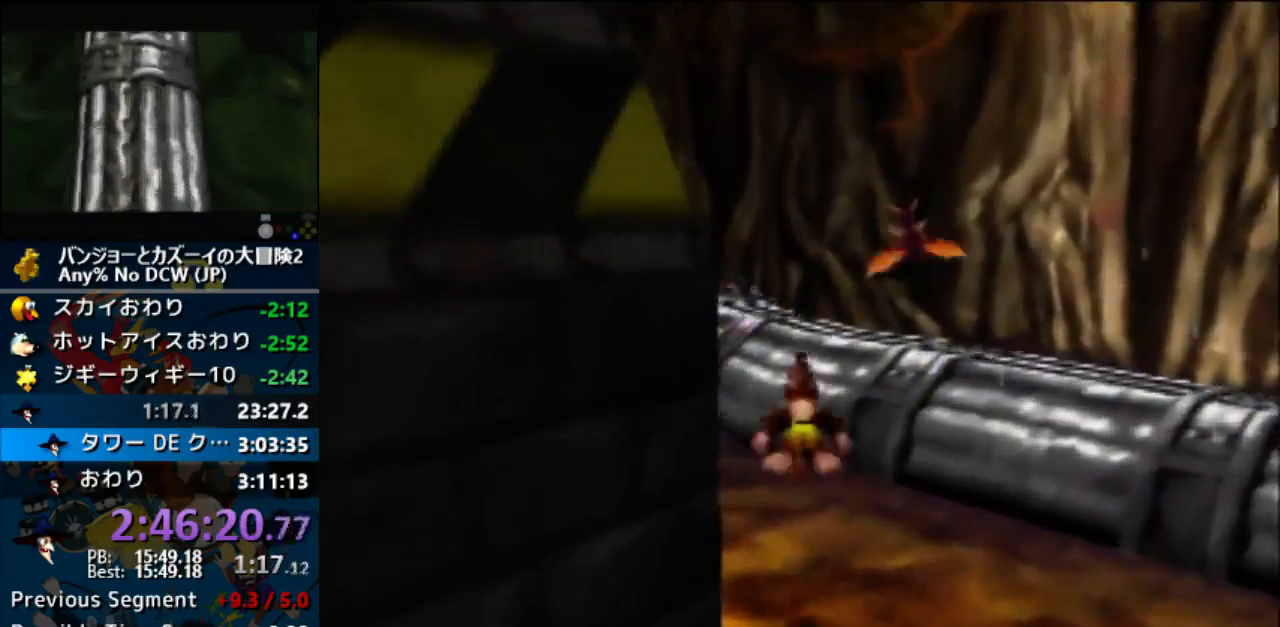
{"dt_ms": 500, "buttons": ["Z"], "left_stick": "up", "events": [[133, "A", "up"]]}
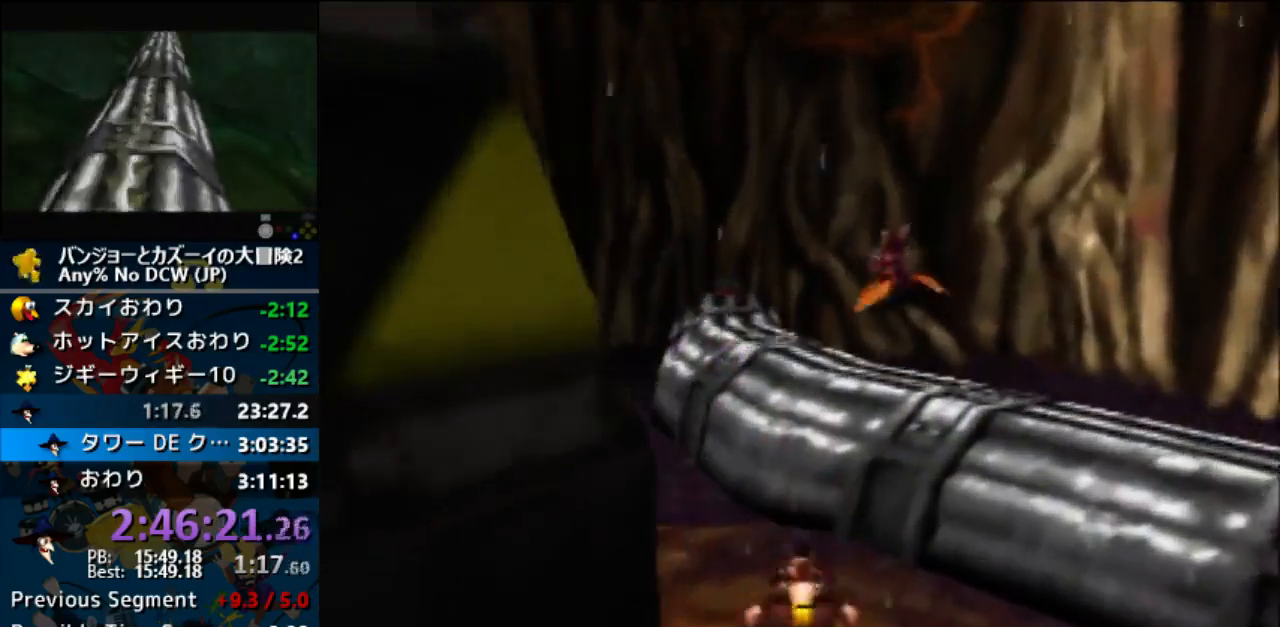
{"dt_ms": 500, "buttons": ["A", "Z"], "left_stick": "up", "events": [[300, "A", "down"]]}
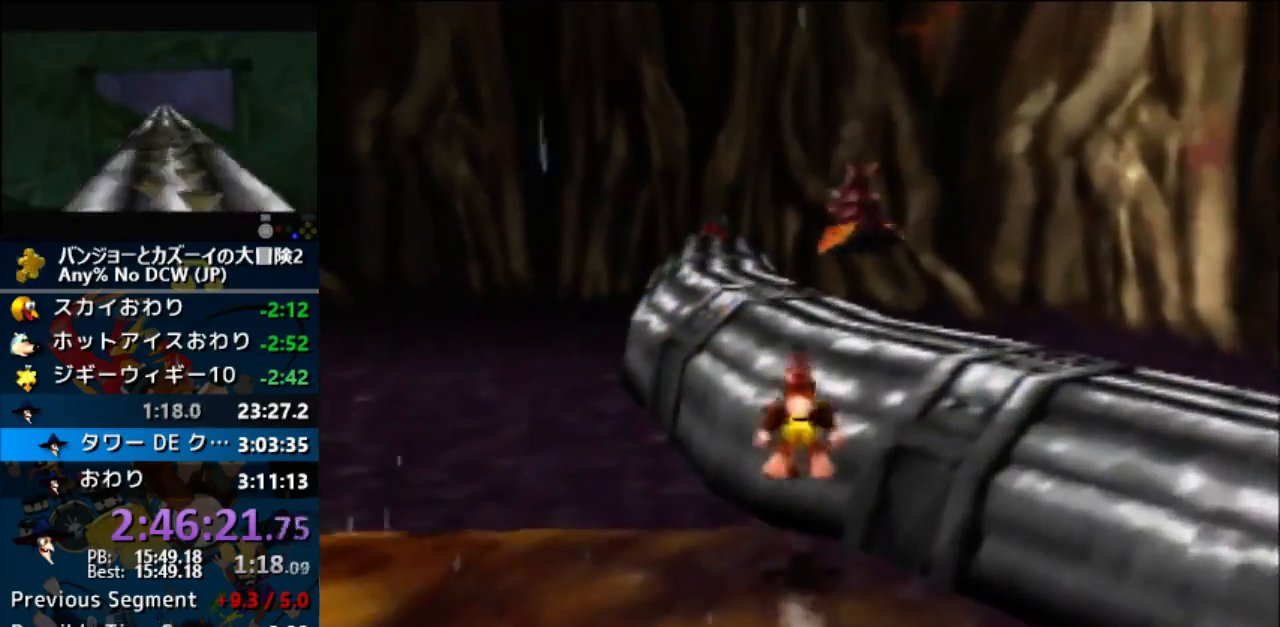
{"dt_ms": 1000, "buttons": [], "left_stick": "up-right"}
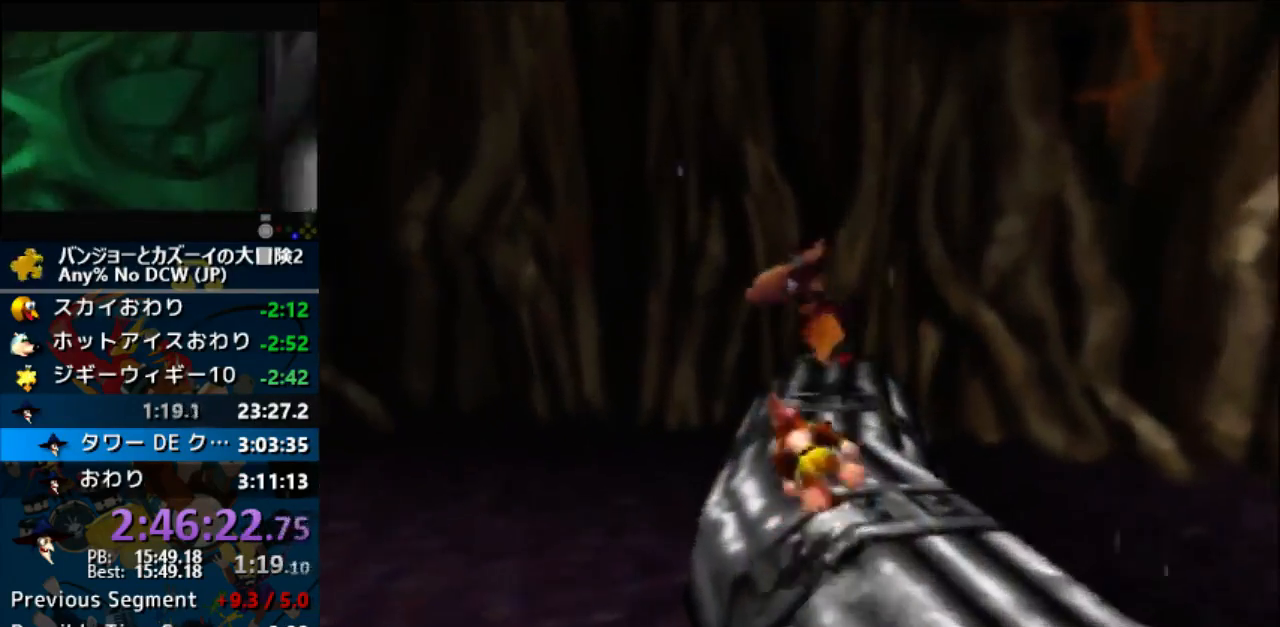
{"dt_ms": 500, "buttons": ["Z"], "left_stick": "up-right", "events": [[100, "Z", "down"], [100, "left_stick", "up"], [400, "left_stick", "up-right"]]}
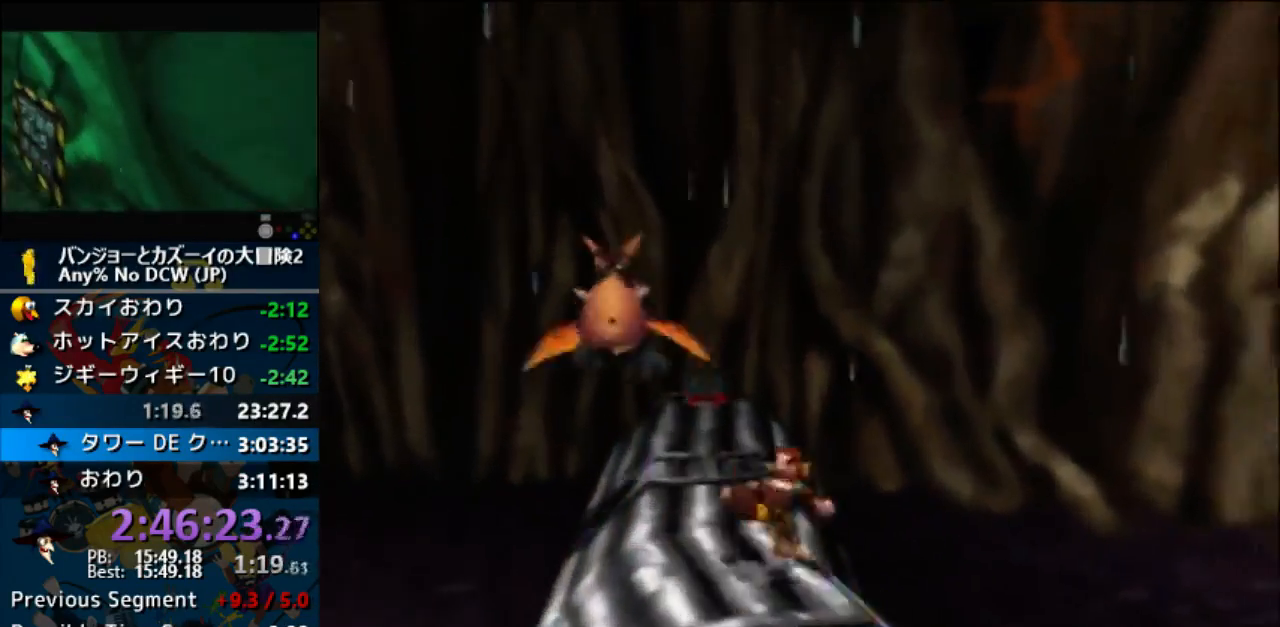
{"dt_ms": 500, "buttons": ["A", "Z"], "left_stick": "up-left", "events": [[67, "left_stick", "up"], [200, "A", "down"], [300, "left_stick", "up-left"]]}